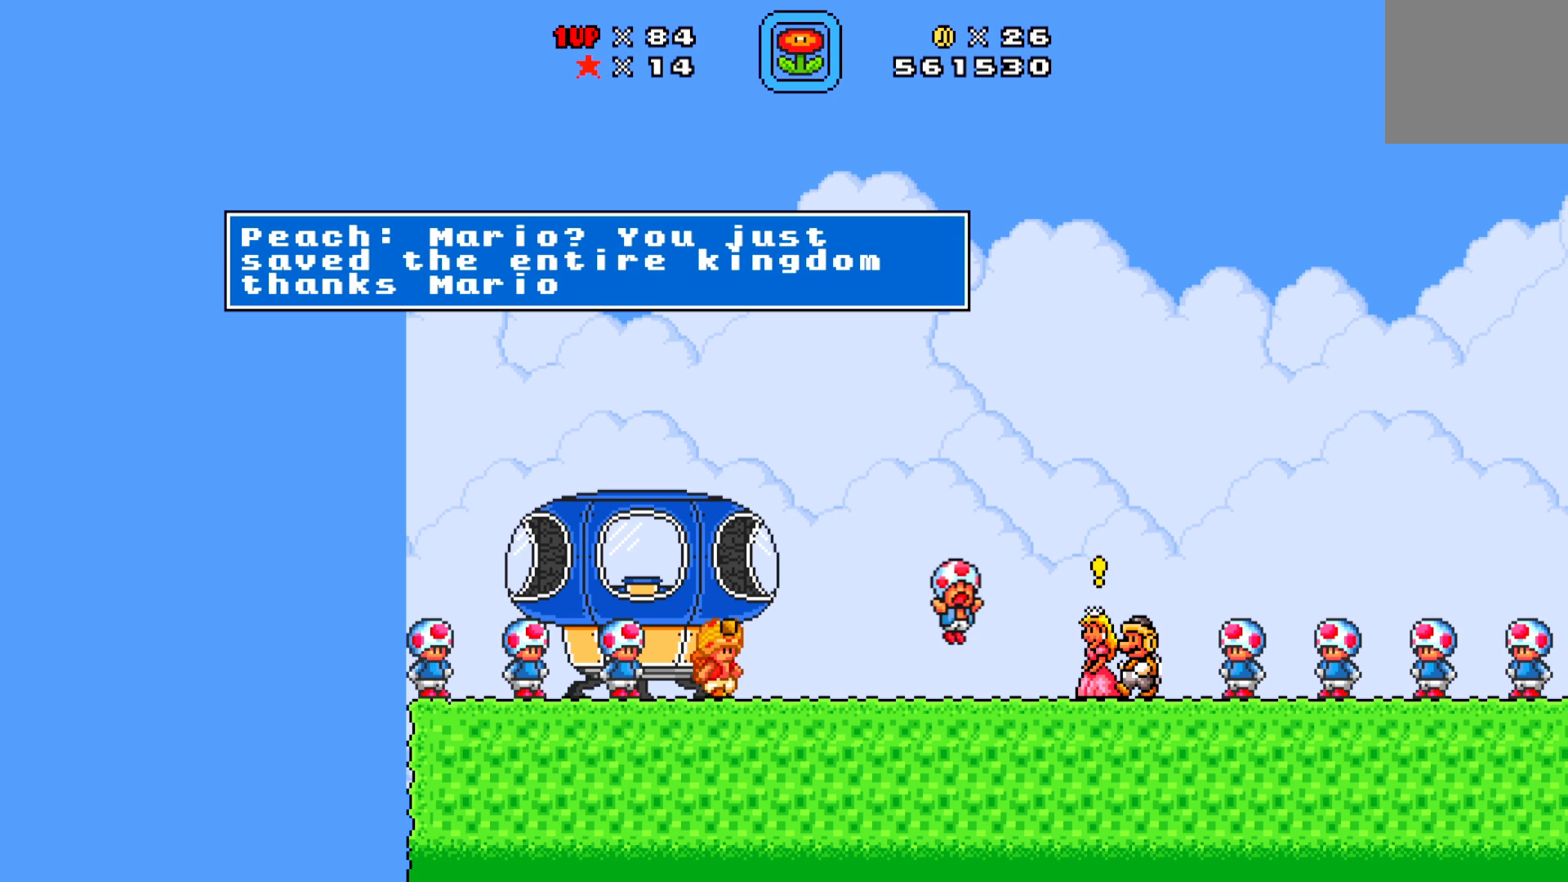
Gameplay with a controller (Xbox layout); each line is a JSON object with the inputs held at the frame after it. "events" lists button and stick changes between this image and that frame as [ms after this image, input, new state], when the widget could be followed in between. Not read: right_stick.
{"buttons": [], "left_stick": "center", "events": [[267, "A", "down"], [417, "A", "up"]]}
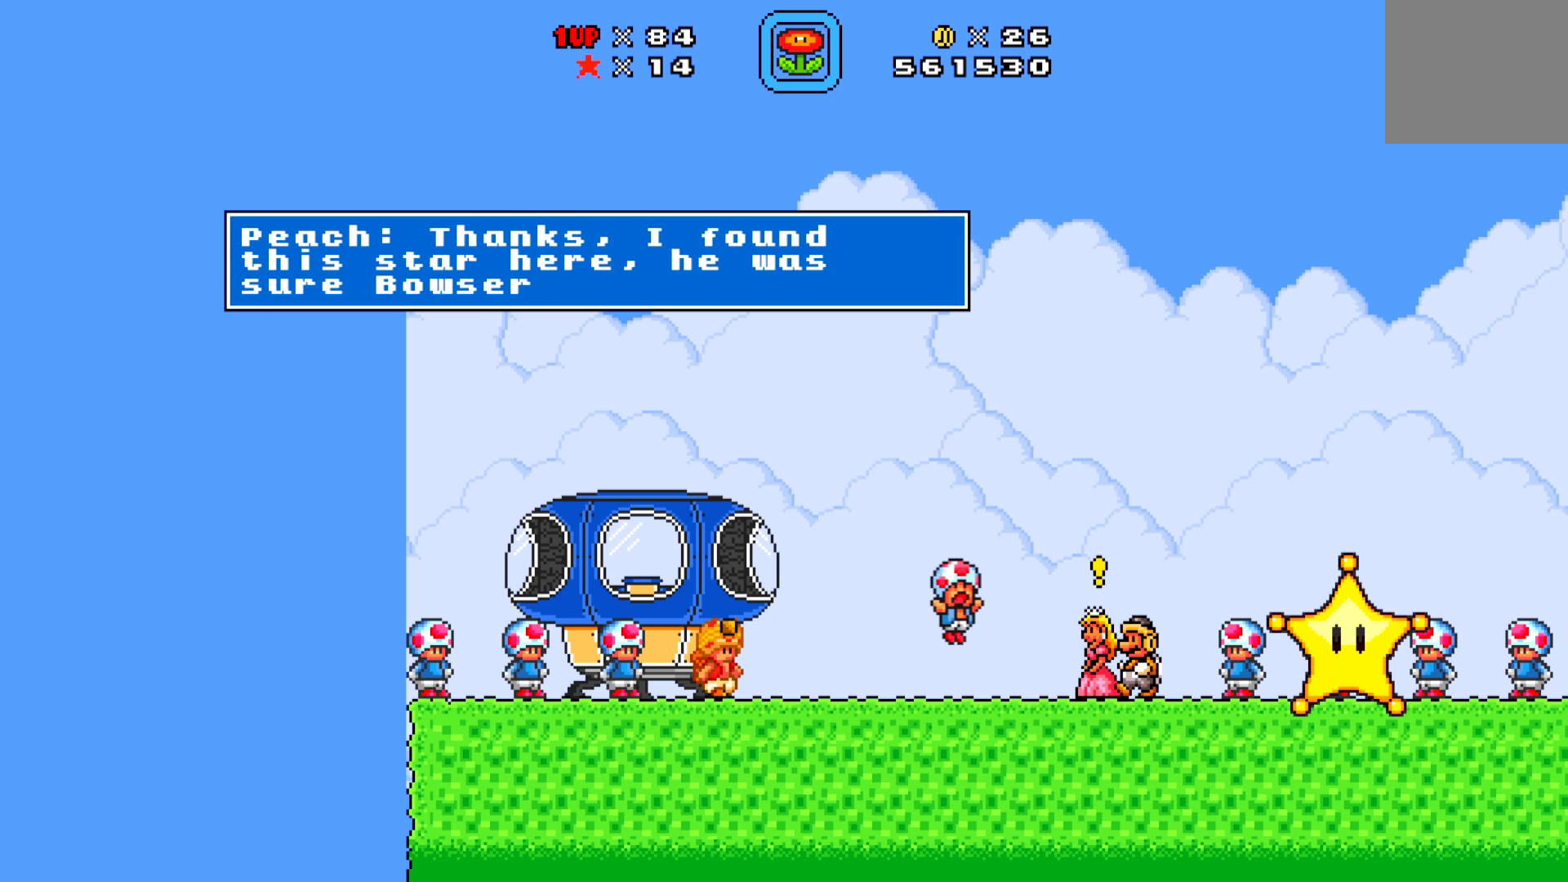
{"buttons": [], "left_stick": "center", "events": []}
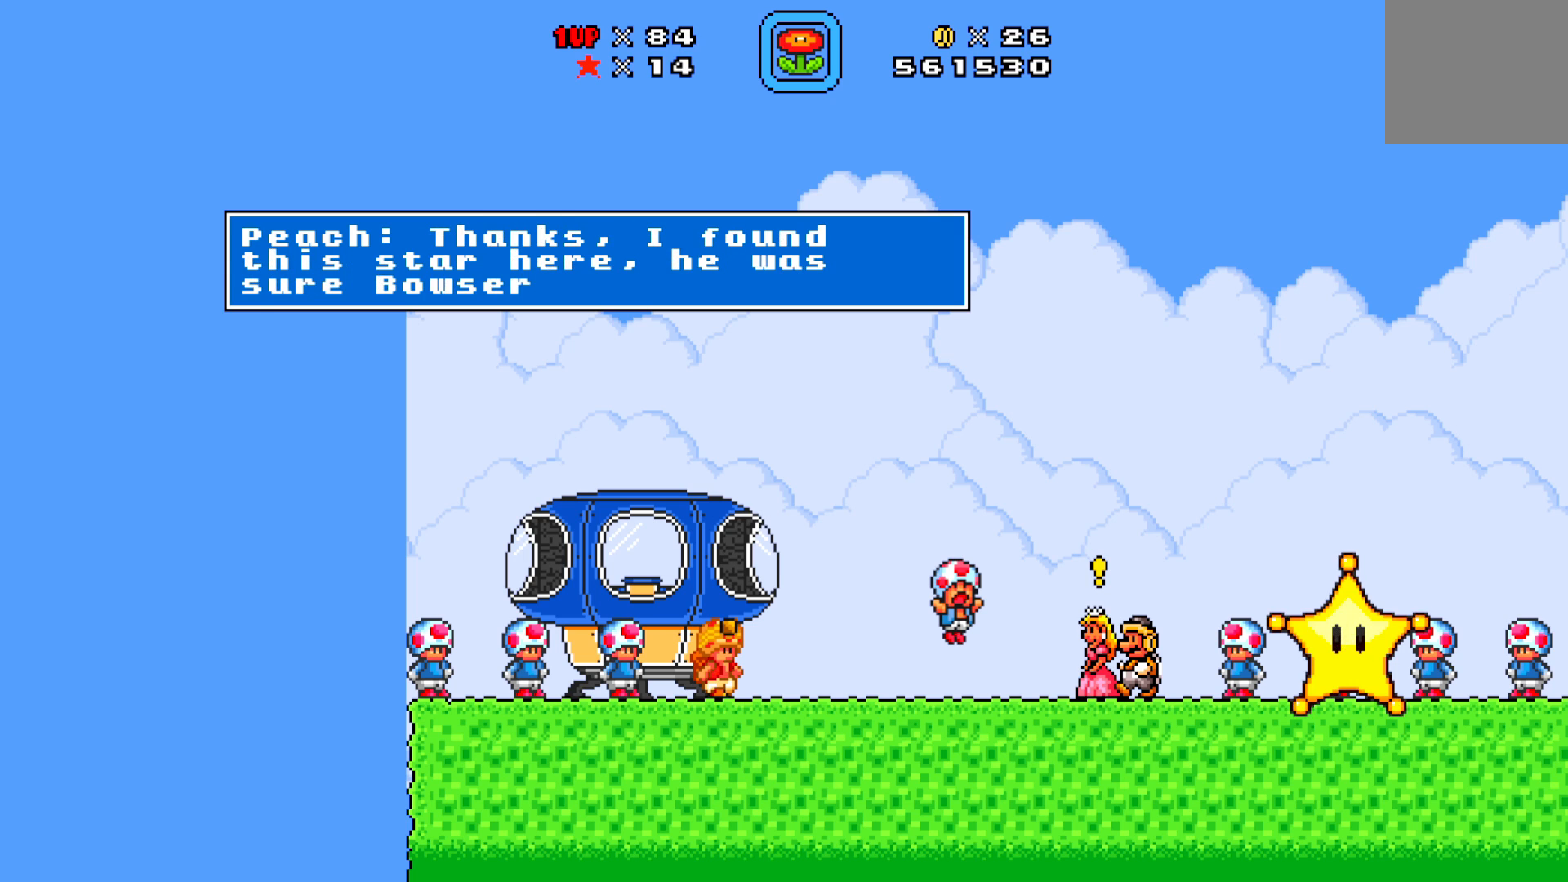
{"buttons": [], "left_stick": "center", "events": []}
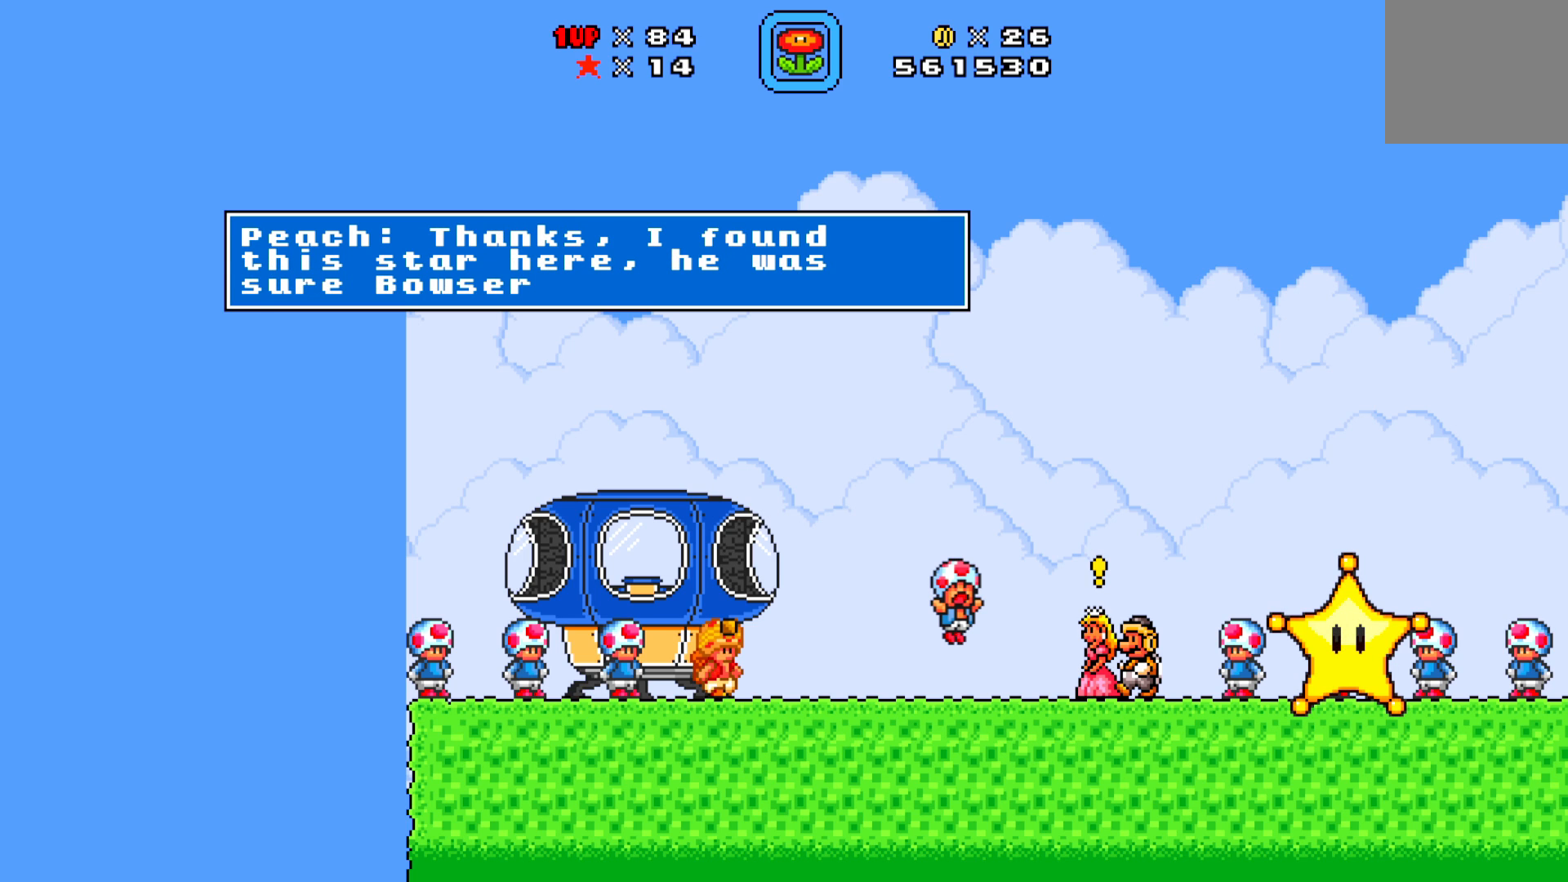
{"buttons": [], "left_stick": "center", "events": []}
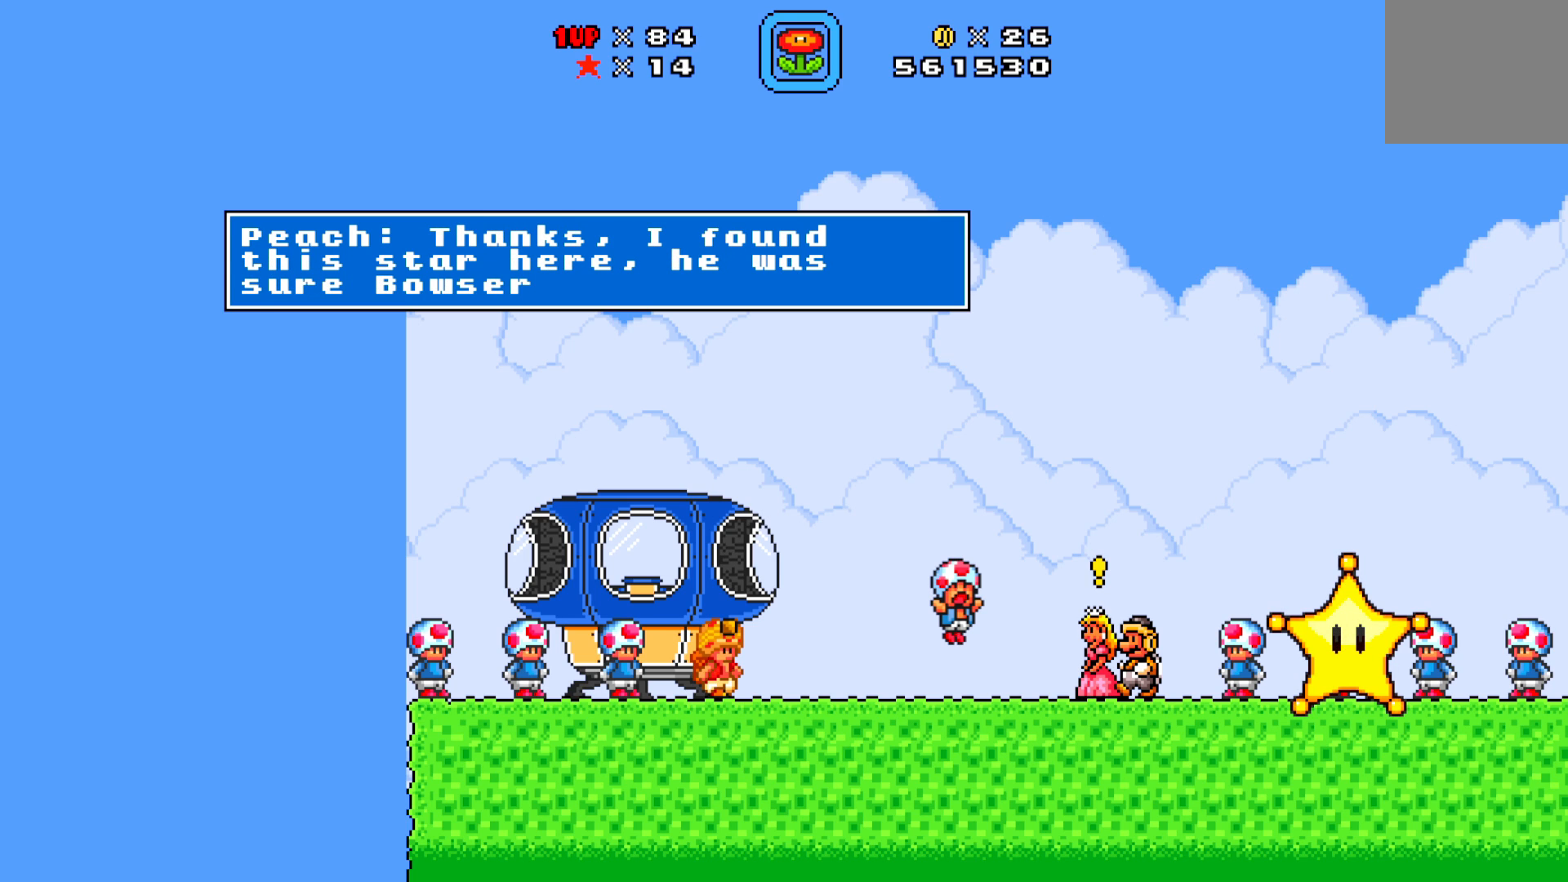
{"buttons": [], "left_stick": "center", "events": []}
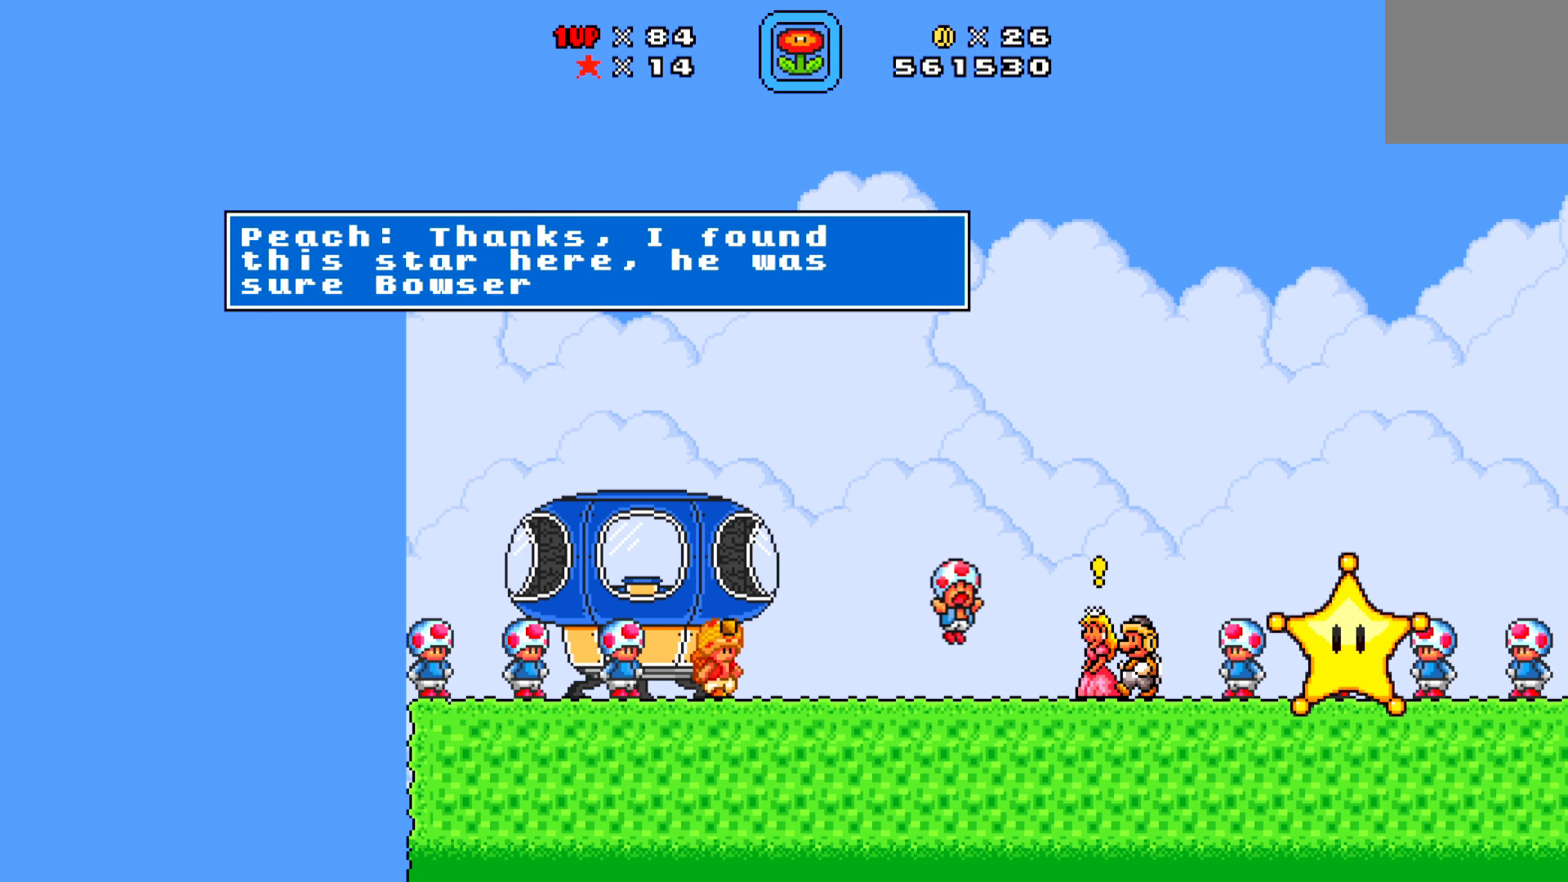
{"buttons": [], "left_stick": "center", "events": []}
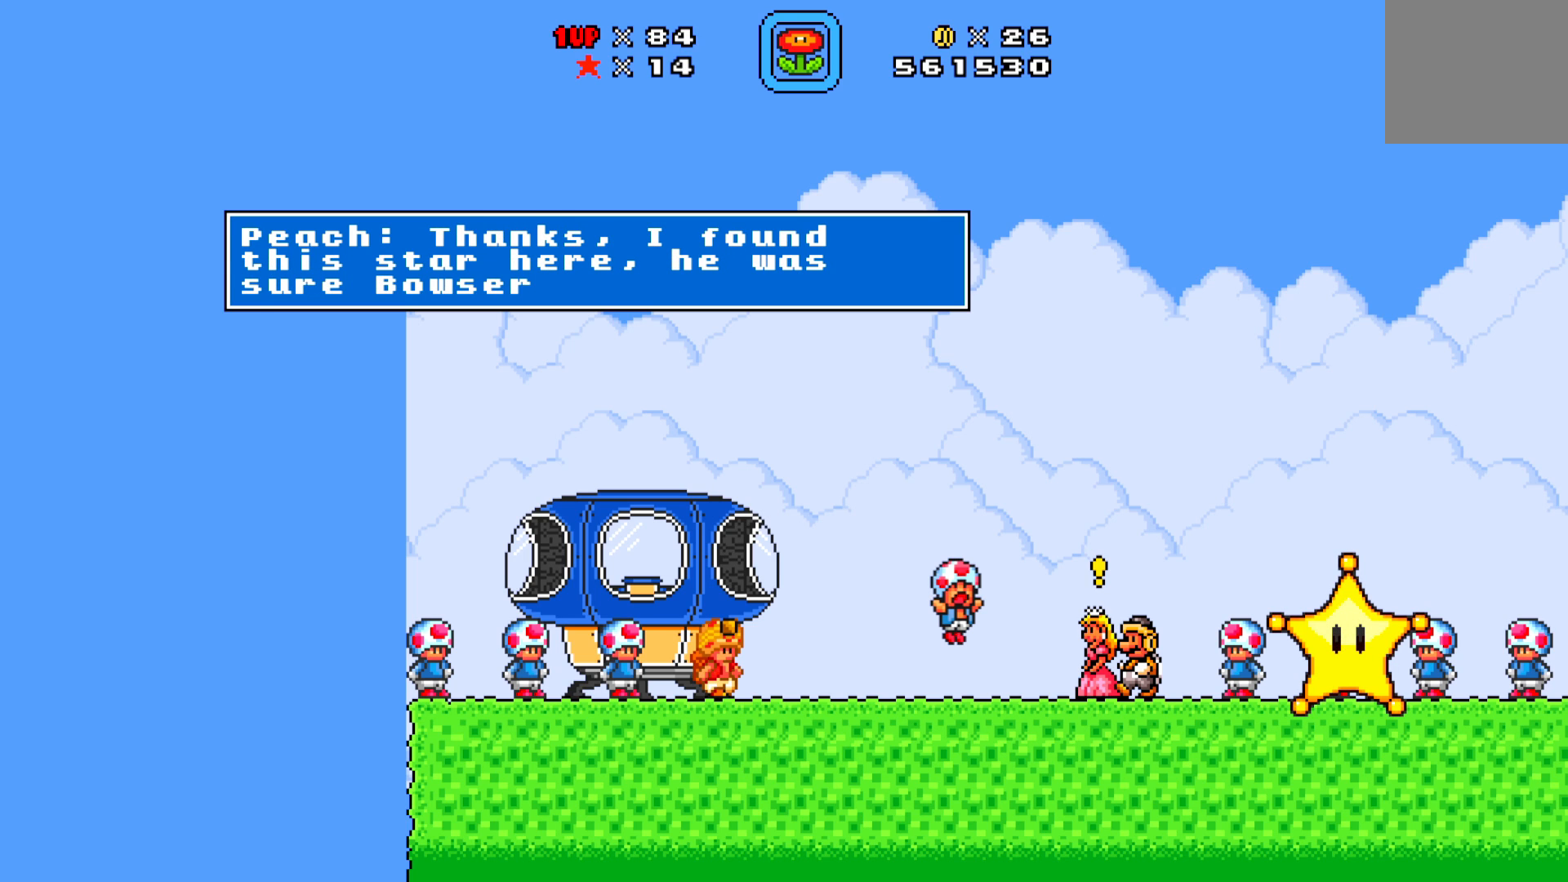
{"buttons": ["A"], "left_stick": "center", "events": [[433, "A", "down"]]}
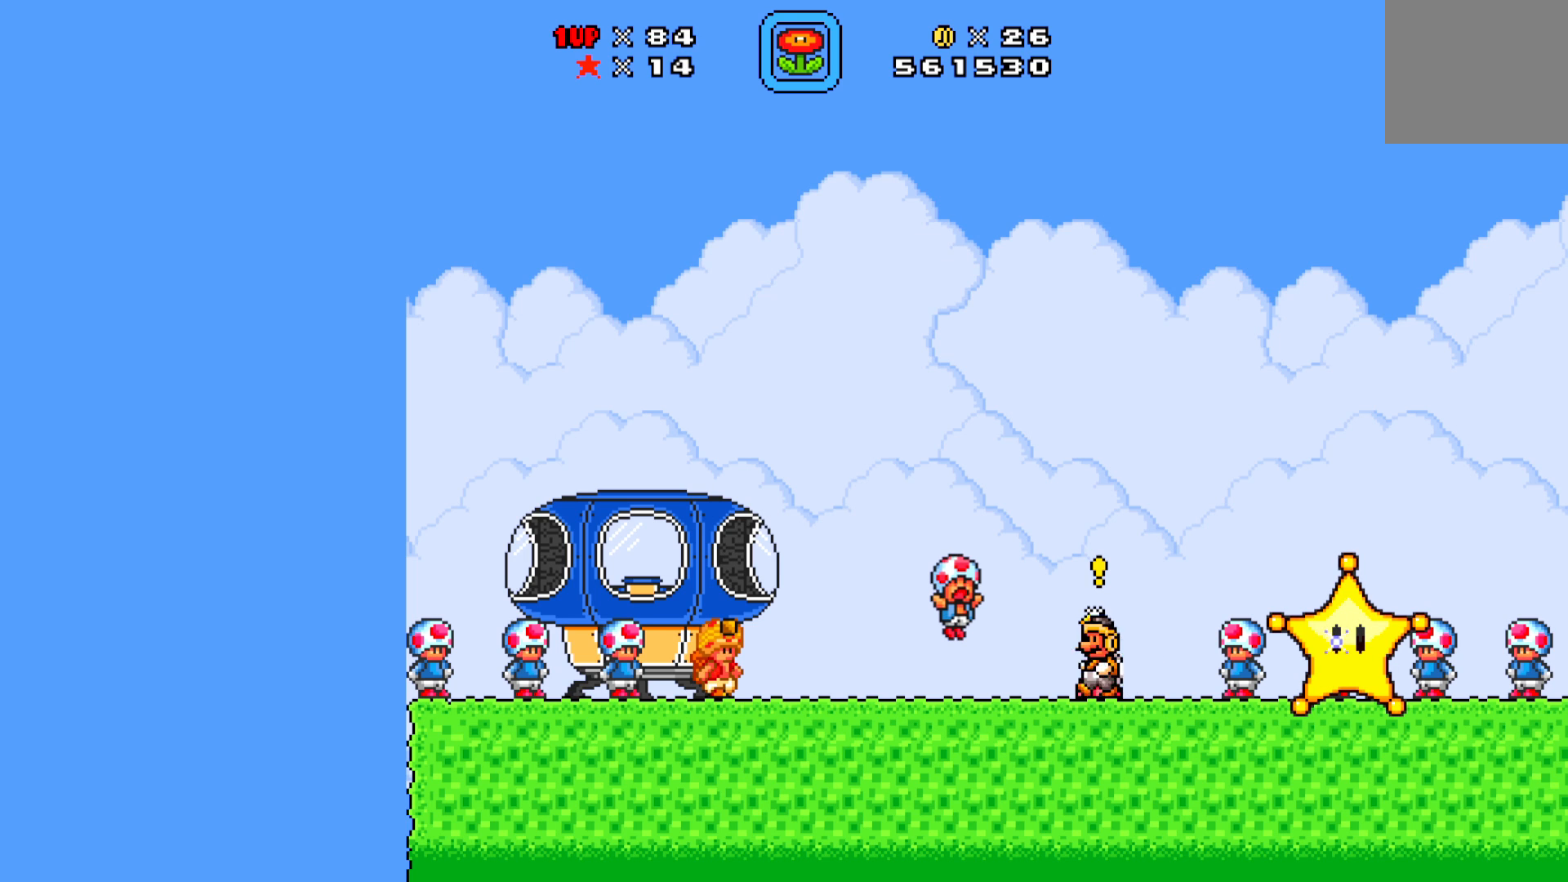
{"buttons": ["DPAD_RIGHT"], "left_stick": "center", "events": [[83, "A", "up"], [333, "DPAD_RIGHT", "down"]]}
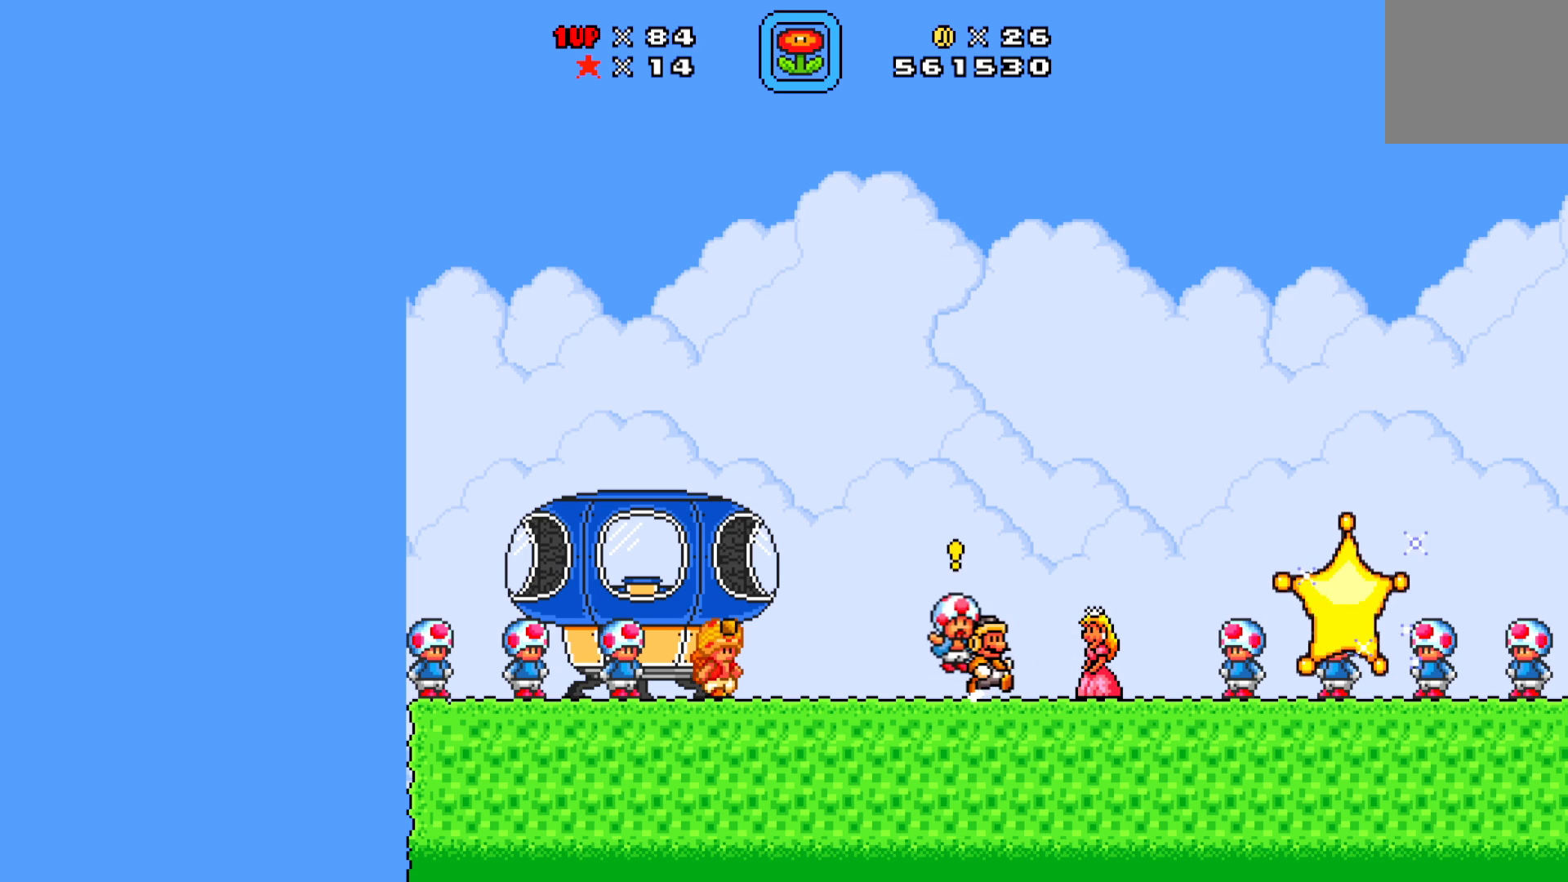
{"buttons": ["DPAD_UP"], "left_stick": "center", "events": [[433, "DPAD_UP", "down"], [500, "DPAD_RIGHT", "up"]]}
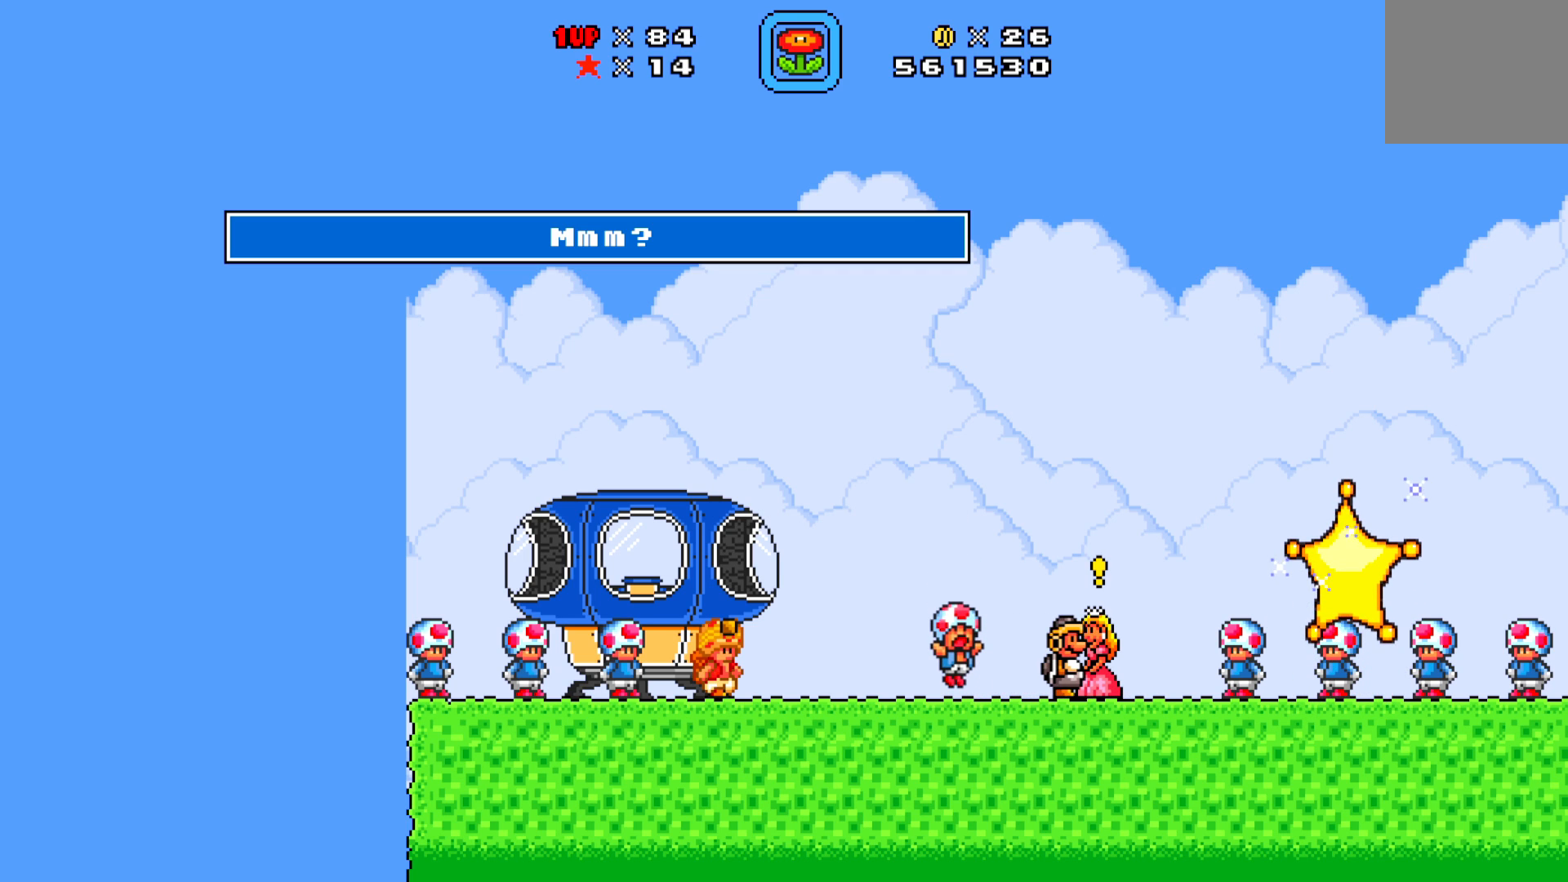
{"buttons": ["X"], "left_stick": "center", "events": [[17, "DPAD_UP", "up"], [483, "X", "down"]]}
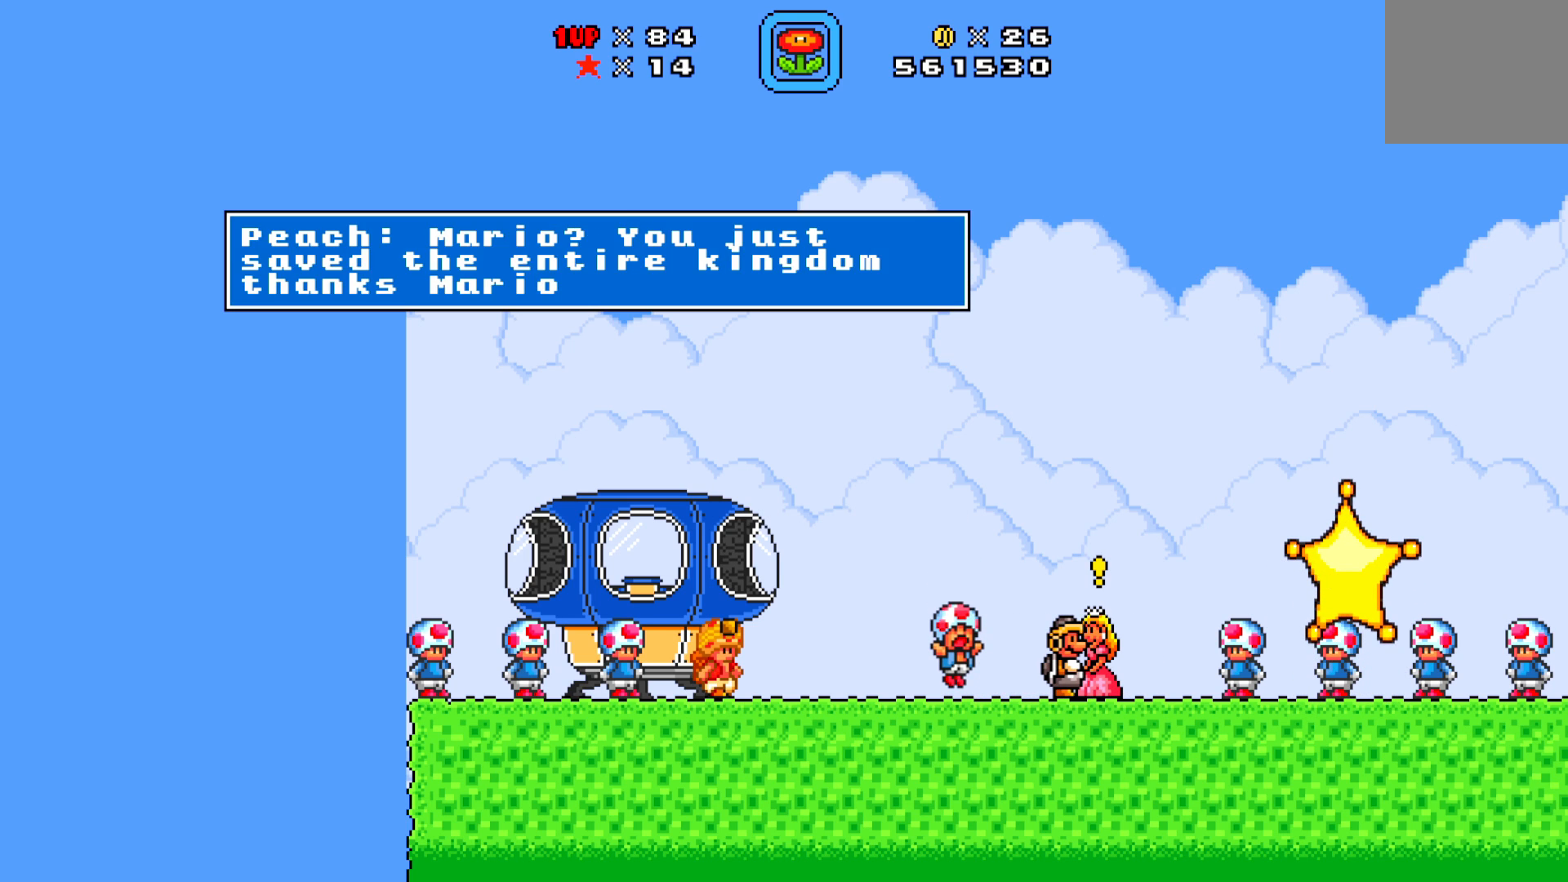
{"buttons": [], "left_stick": "center", "events": [[117, "X", "up"], [283, "X", "down"], [383, "X", "up"]]}
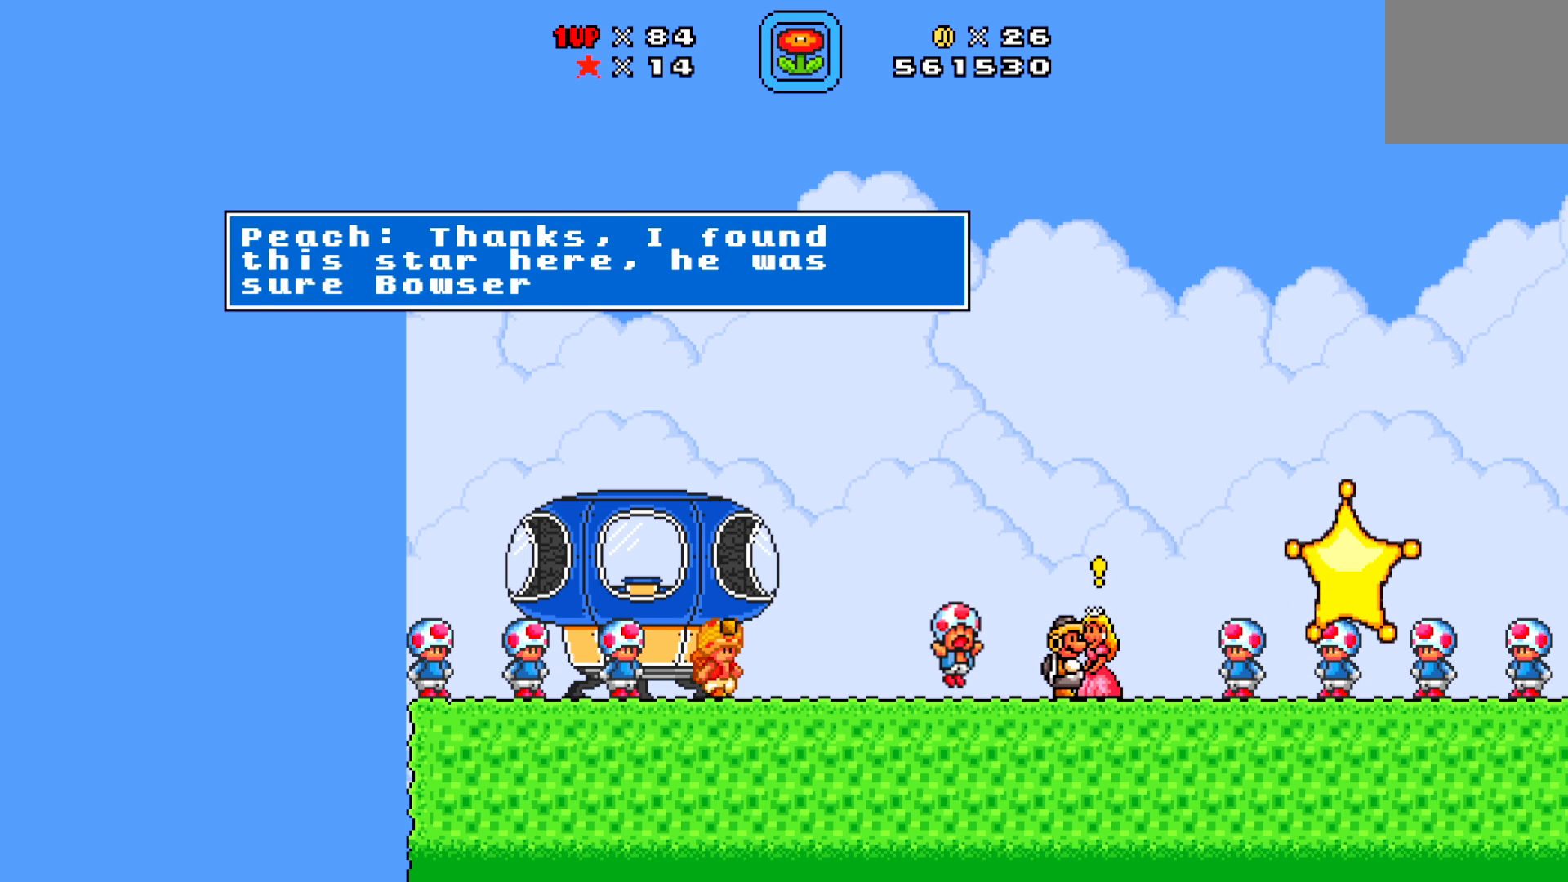
{"buttons": [], "left_stick": "center", "events": [[17, "X", "down"], [150, "X", "up"]]}
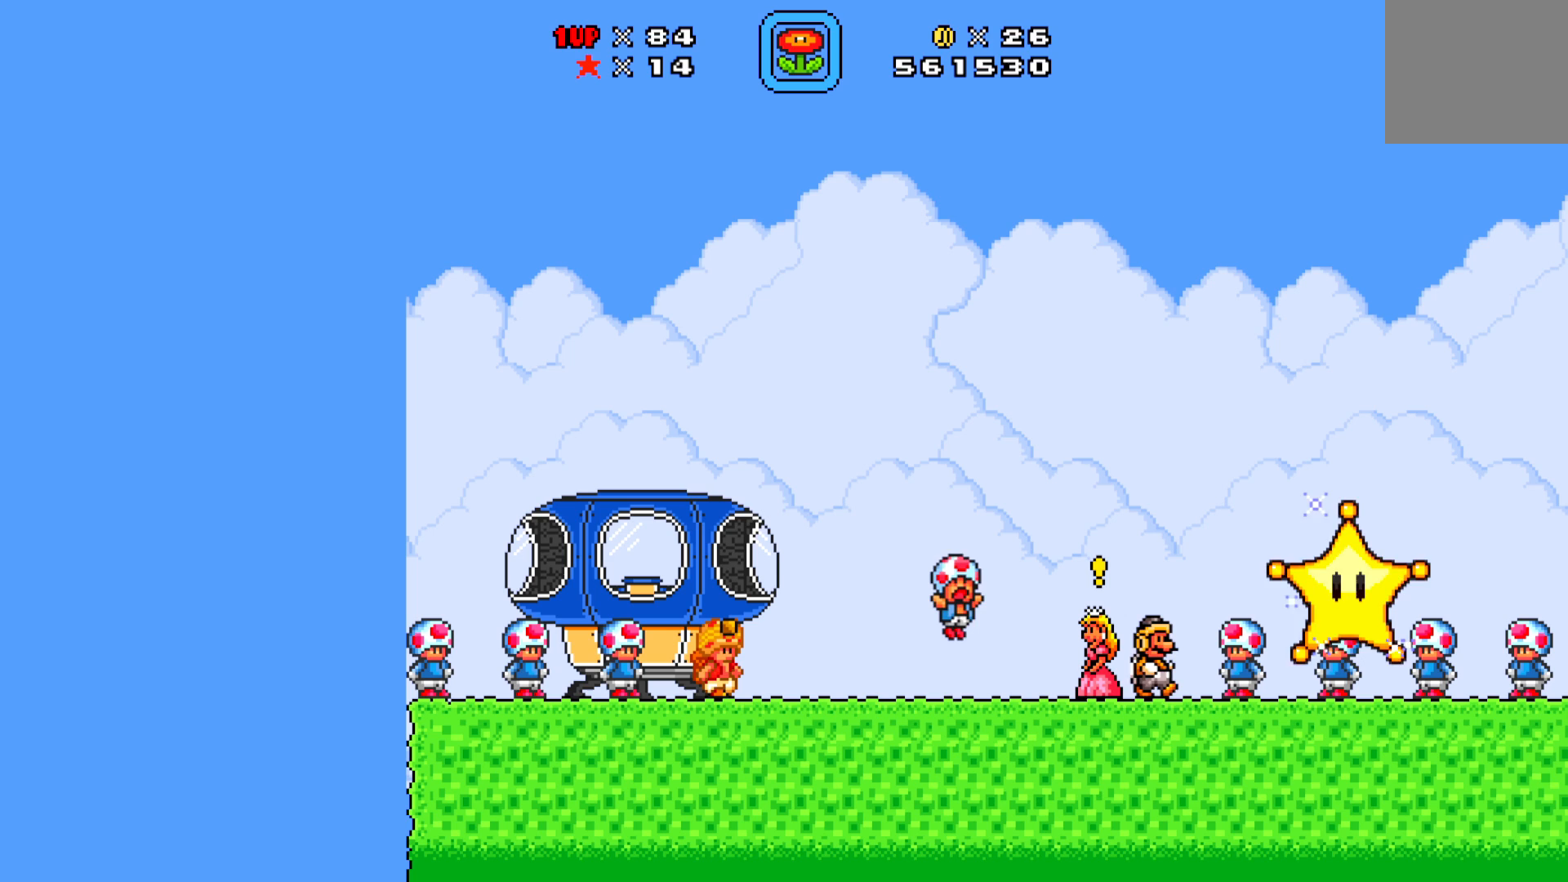
{"buttons": ["DPAD_RIGHT"], "left_stick": "center", "events": [[217, "DPAD_RIGHT", "down"]]}
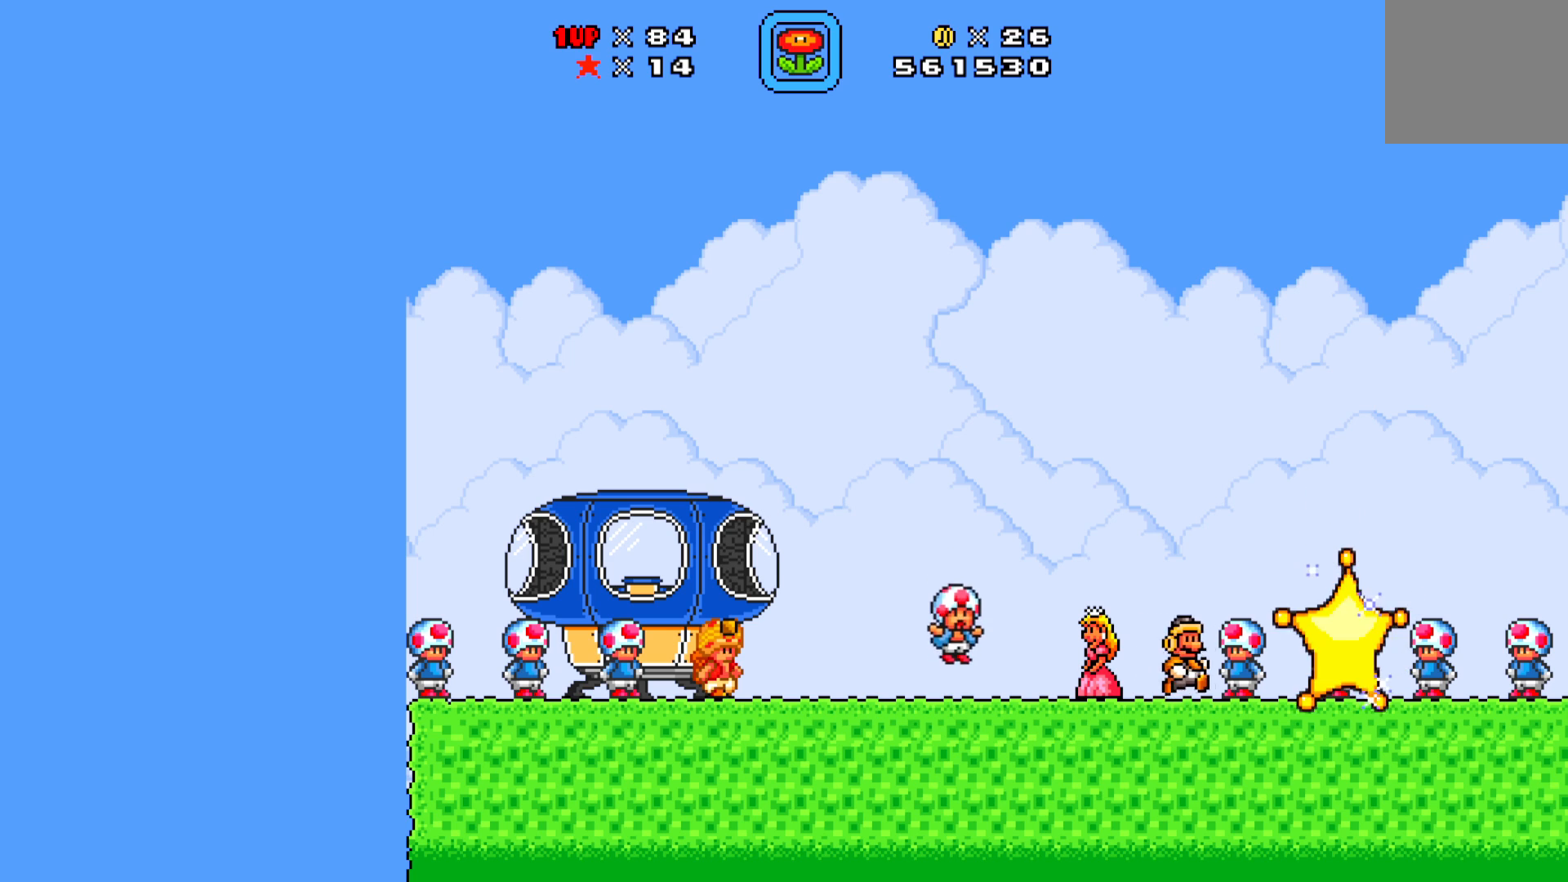
{"buttons": [], "left_stick": "center", "events": [[100, "DPAD_RIGHT", "up"]]}